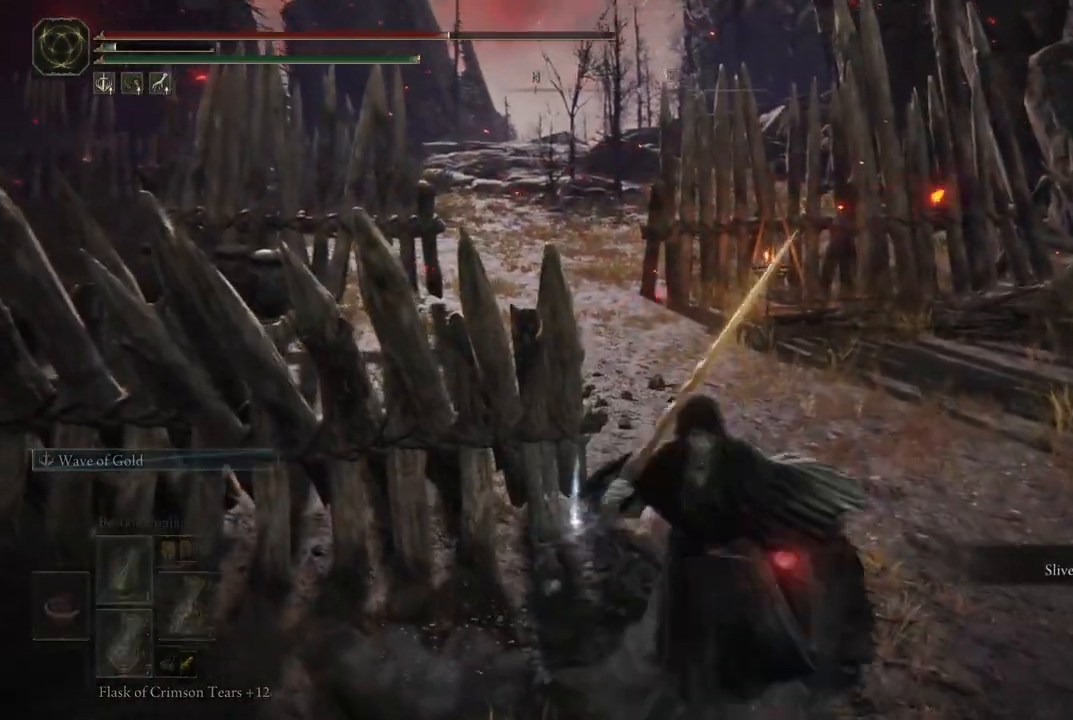
Gameplay with a controller (Xbox layout); each line is a JSON object with the inputs held at the frame after it. "events" lists button and stick changes between this image and that frame as [ms after this image, input, new state], when the widget could be followed in between. Not read: L3 R3 Y.
{"buttons": ["B"], "left_stick": "left", "right_stick": "center", "events": [[383, "left_stick", "left"]]}
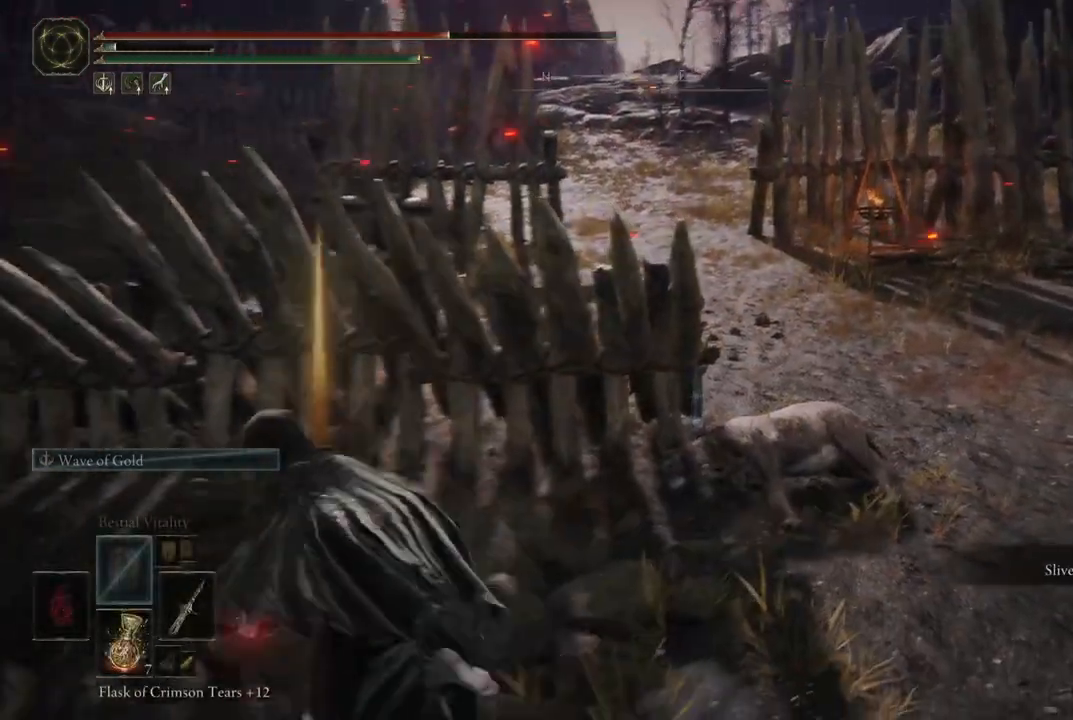
{"buttons": ["B"], "left_stick": "up-left", "right_stick": "center", "events": [[367, "left_stick", "up-left"]]}
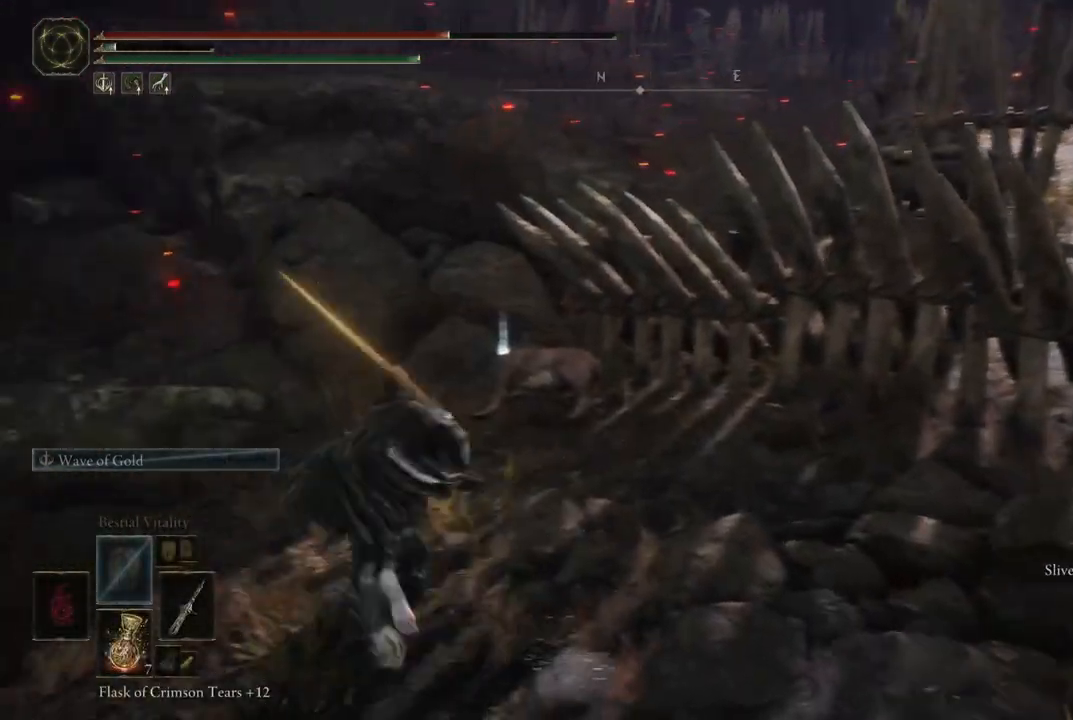
{"buttons": ["B"], "left_stick": "up", "right_stick": "center", "events": [[67, "left_stick", "up"]]}
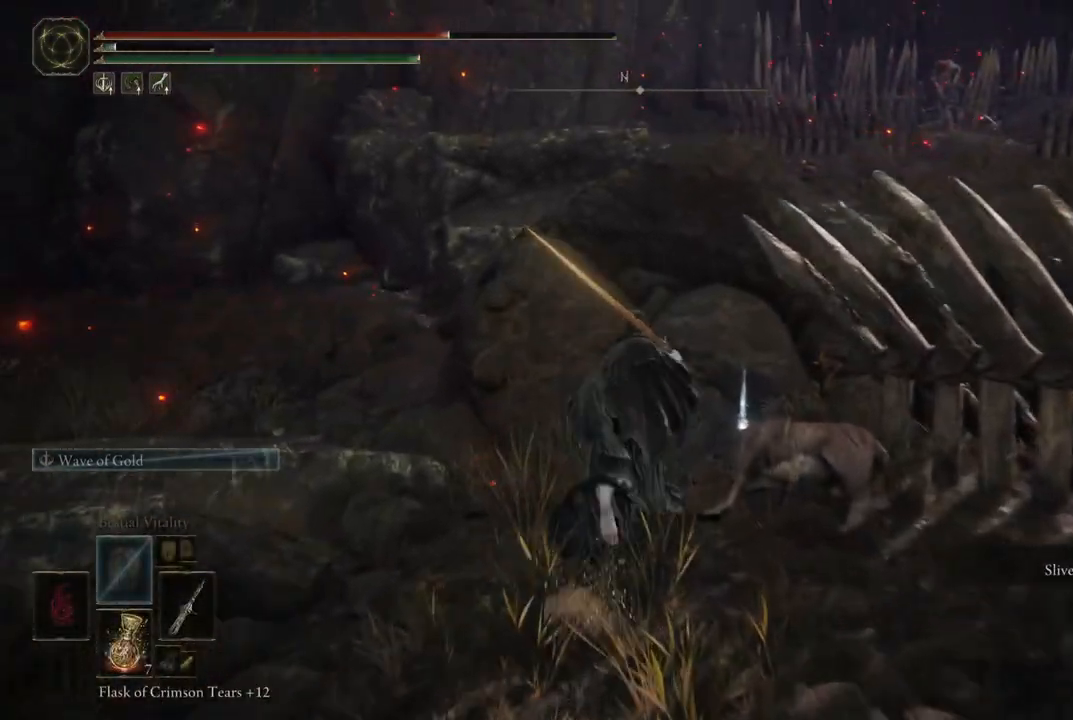
{"buttons": ["B"], "left_stick": "left", "right_stick": "center", "events": [[233, "left_stick", "left"]]}
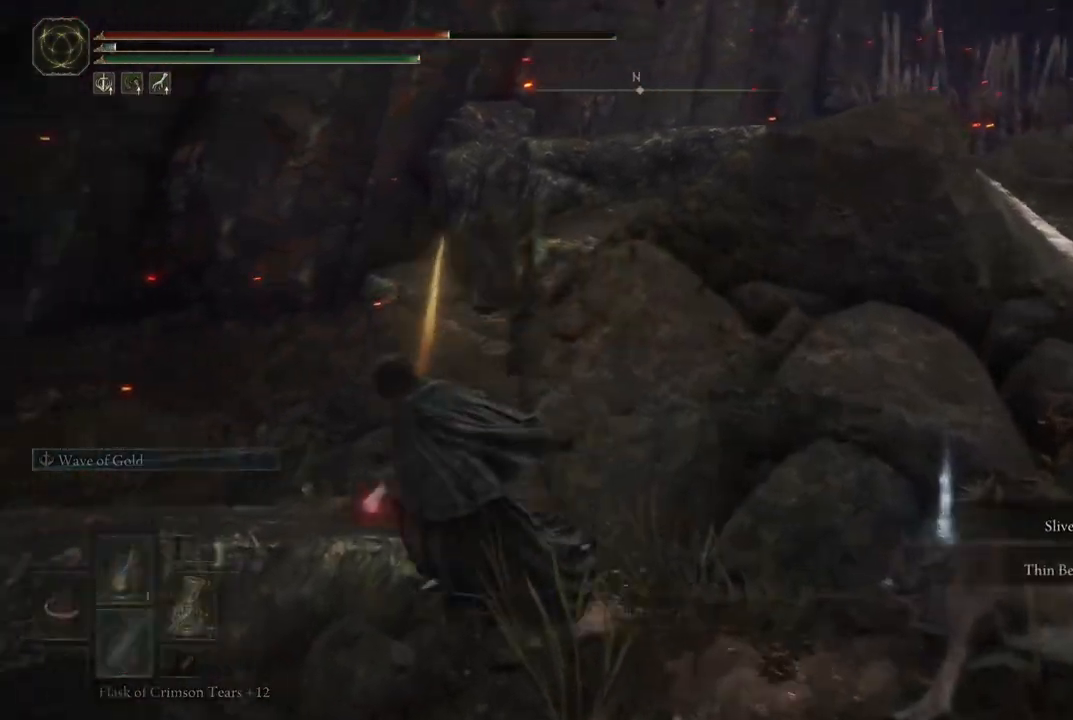
{"buttons": ["B"], "left_stick": "up-left", "right_stick": "center", "events": [[167, "left_stick", "up"], [400, "left_stick", "up-left"]]}
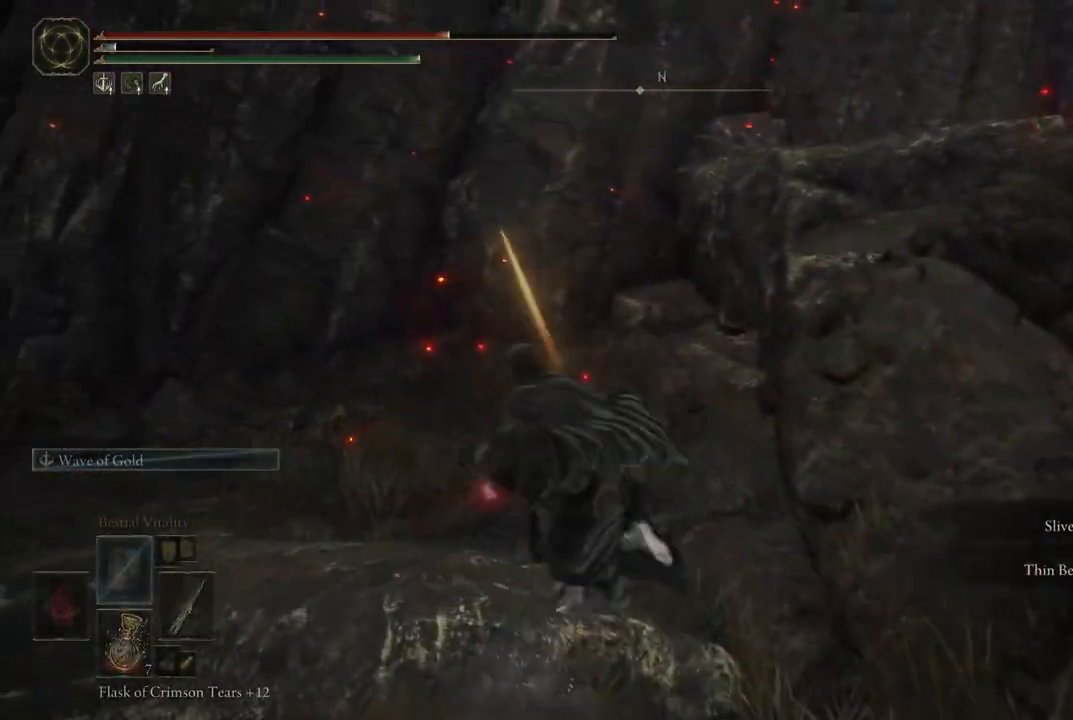
{"buttons": [], "left_stick": "up", "right_stick": "down-left", "events": [[150, "B", "up"], [317, "right_stick", "down-left"], [433, "left_stick", "up"]]}
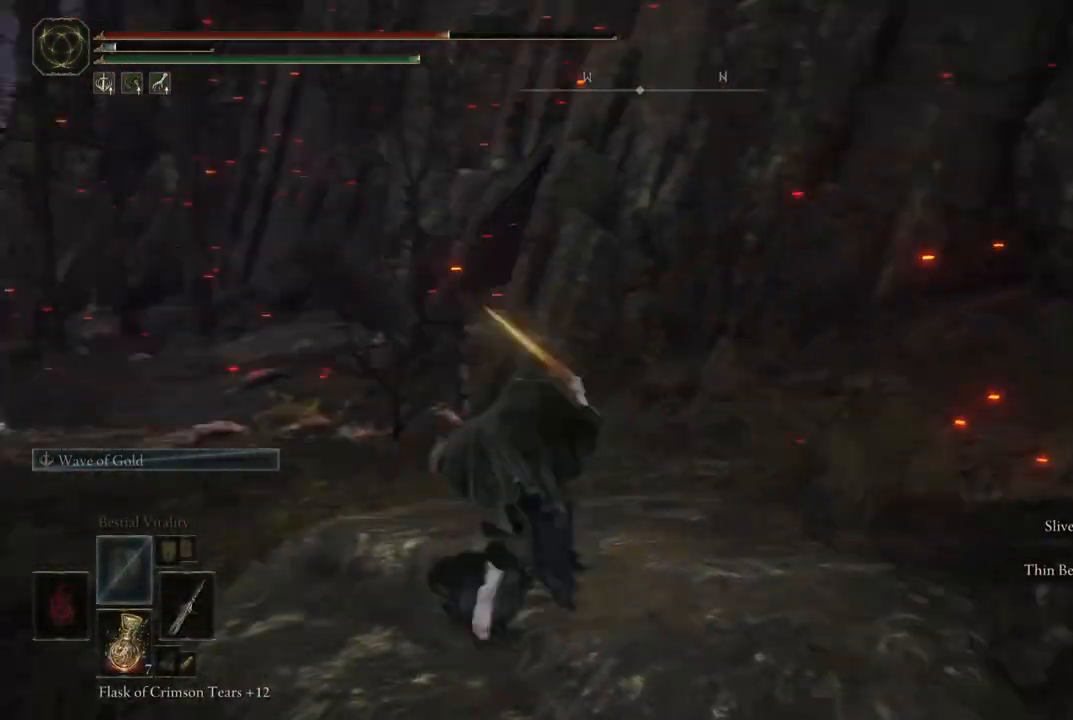
{"buttons": ["B"], "left_stick": "up", "right_stick": "center", "events": [[367, "right_stick", "center"], [467, "B", "down"]]}
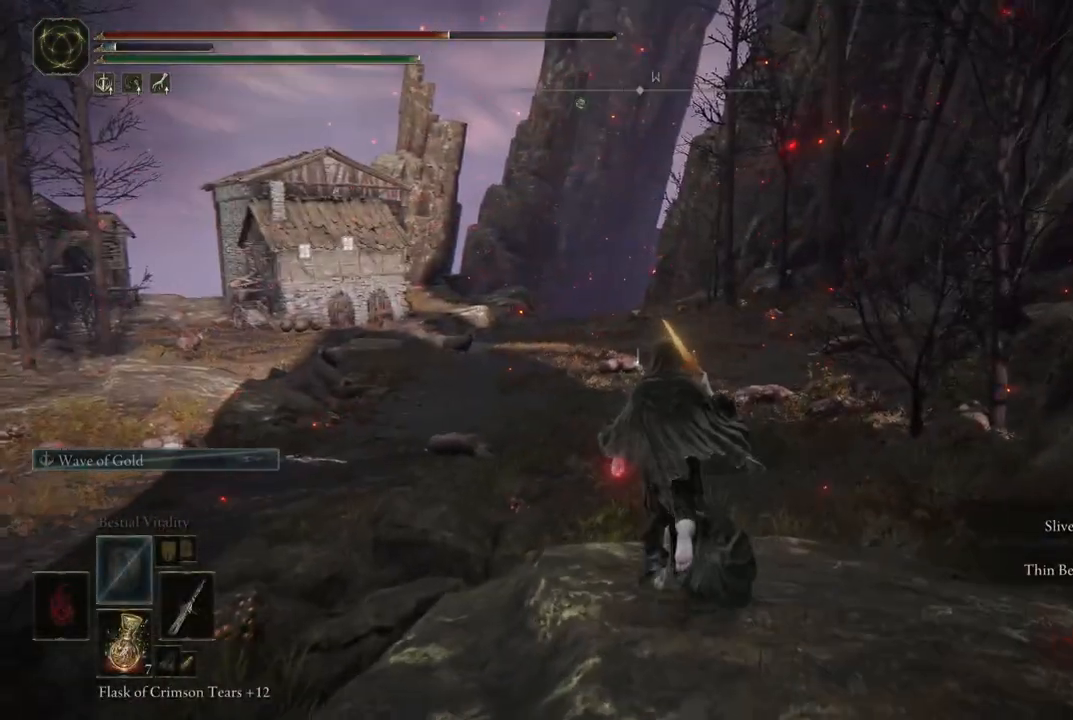
{"buttons": ["B"], "left_stick": "up-left", "right_stick": "center", "events": [[250, "left_stick", "up-left"]]}
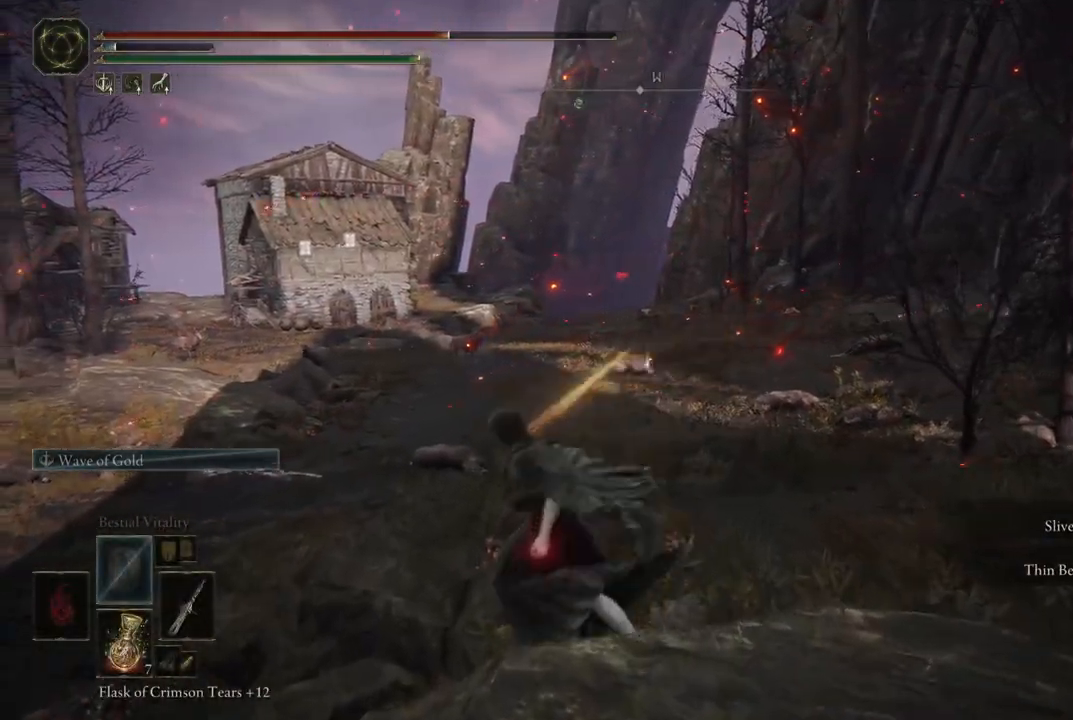
{"buttons": [], "left_stick": "up-left", "right_stick": "center", "events": [[450, "B", "up"]]}
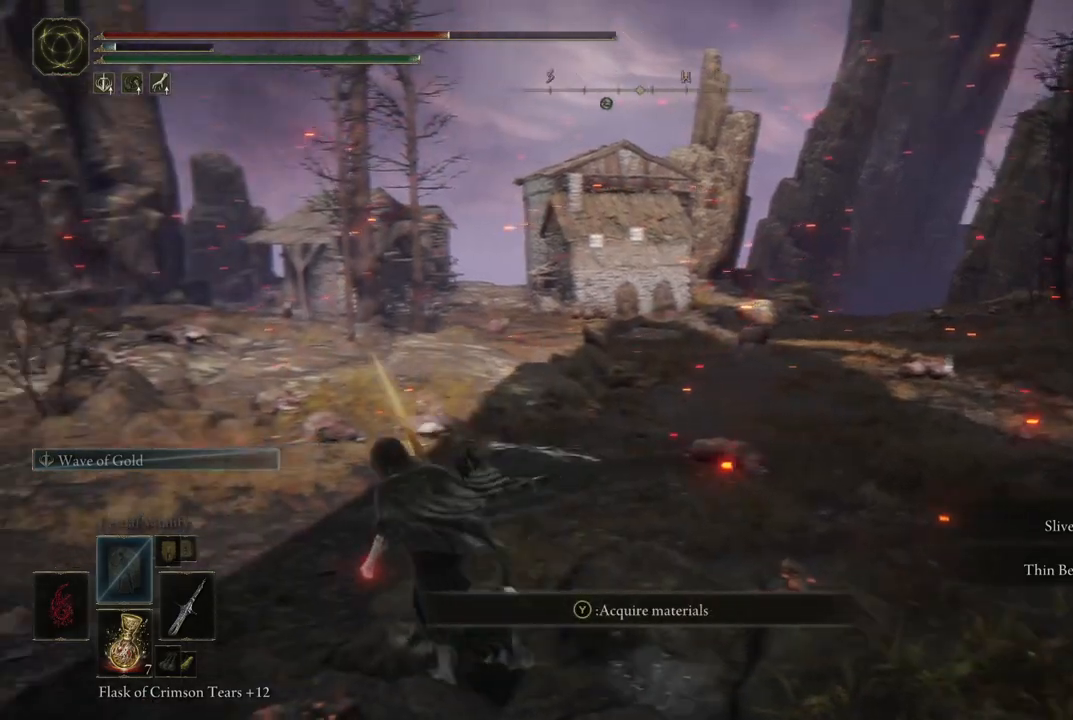
{"buttons": [], "left_stick": "up", "right_stick": "left", "events": [[33, "left_stick", "up"], [67, "right_stick", "left"]]}
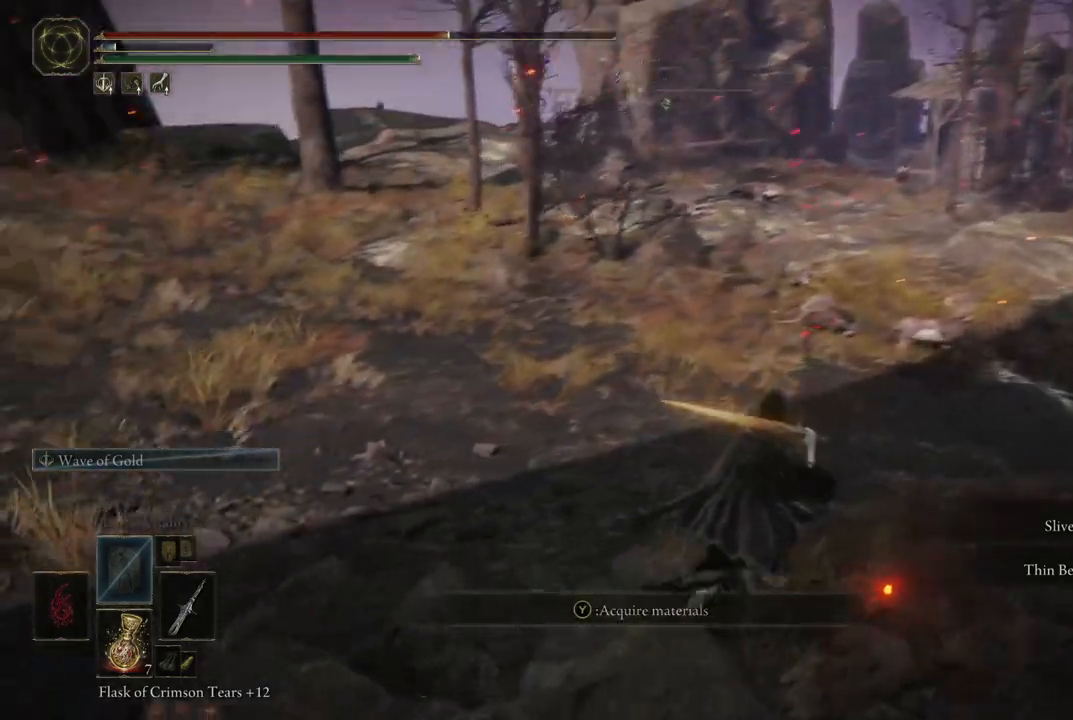
{"buttons": ["B"], "left_stick": "up", "right_stick": "center", "events": [[367, "right_stick", "center"], [467, "B", "down"]]}
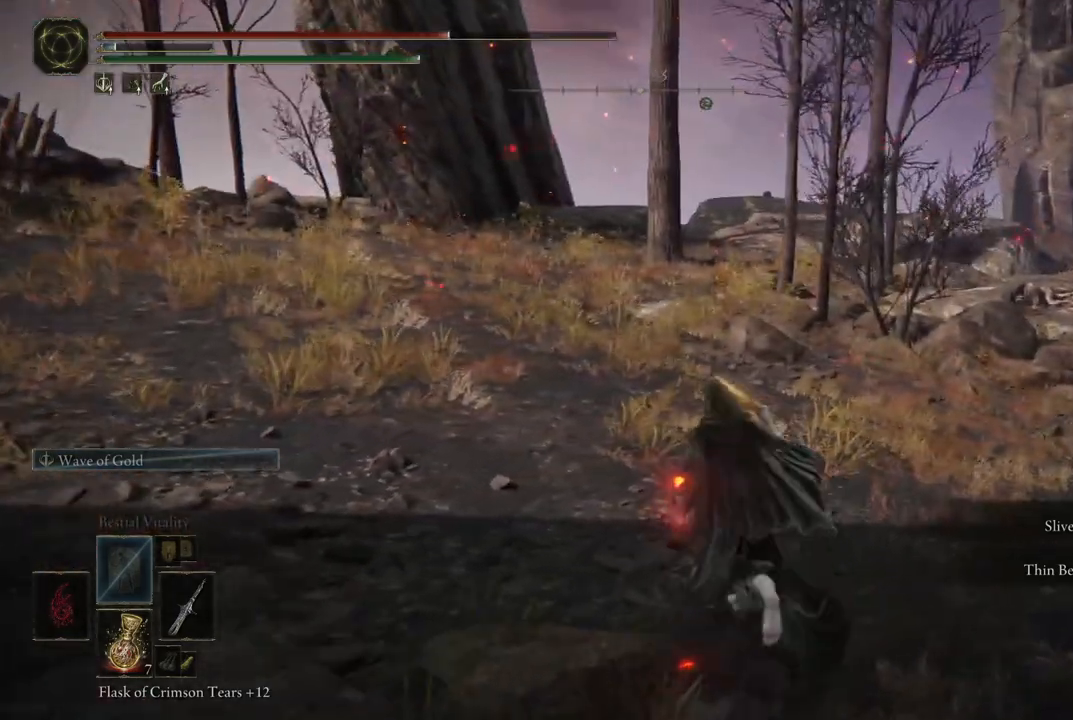
{"buttons": ["B"], "left_stick": "up-right", "right_stick": "center", "events": [[167, "left_stick", "up-right"]]}
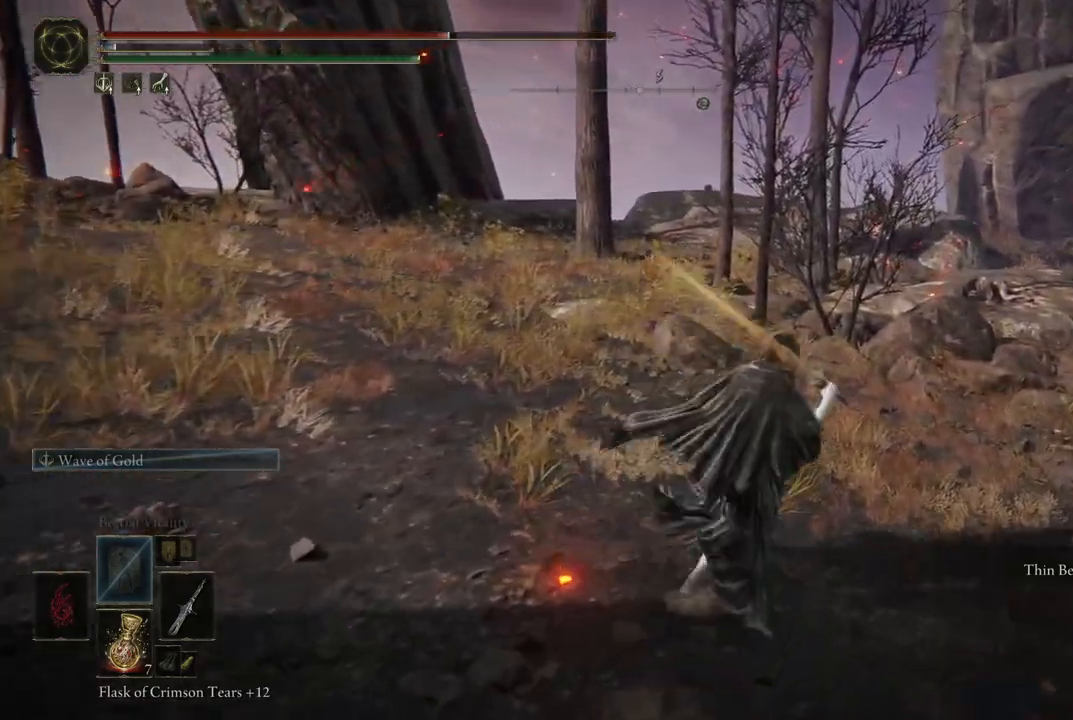
{"buttons": ["B"], "left_stick": "up-right", "right_stick": "center", "events": []}
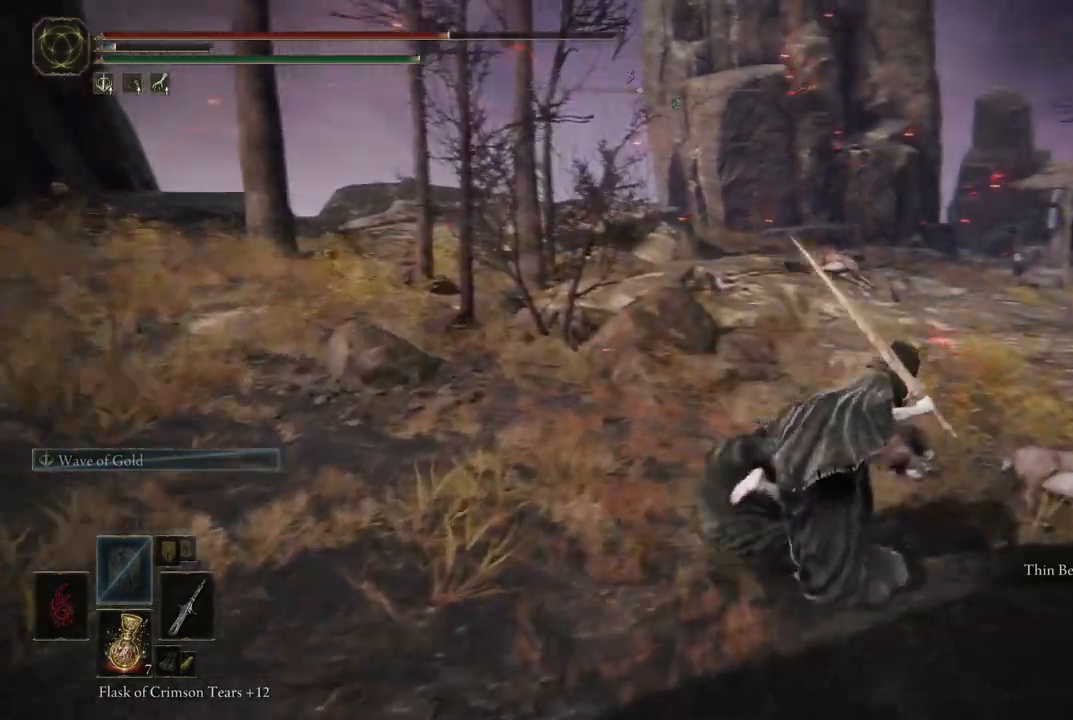
{"buttons": ["B"], "left_stick": "up-right", "right_stick": "center", "events": []}
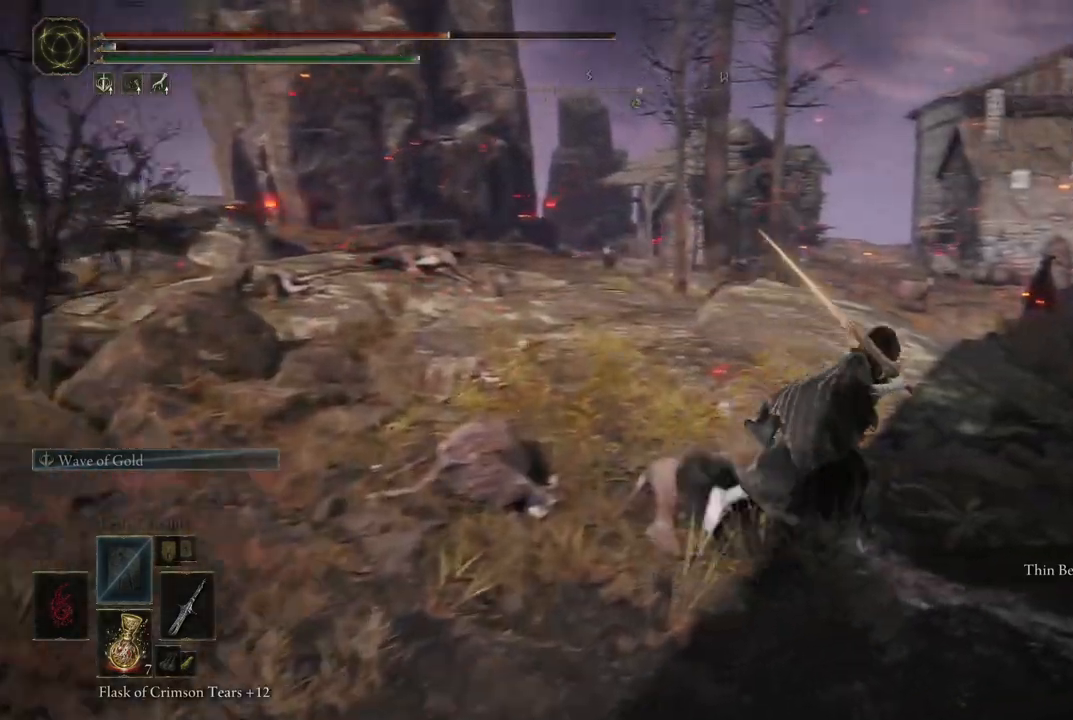
{"buttons": ["B"], "left_stick": "up-right", "right_stick": "center", "events": []}
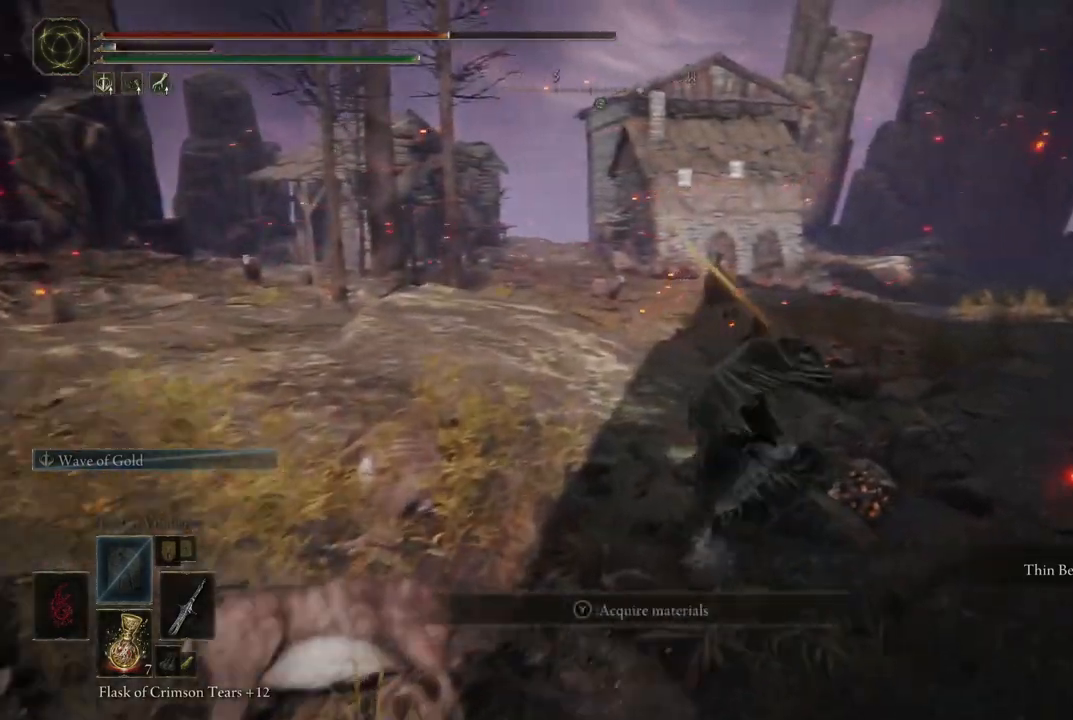
{"buttons": ["B"], "left_stick": "up-right", "right_stick": "center", "events": []}
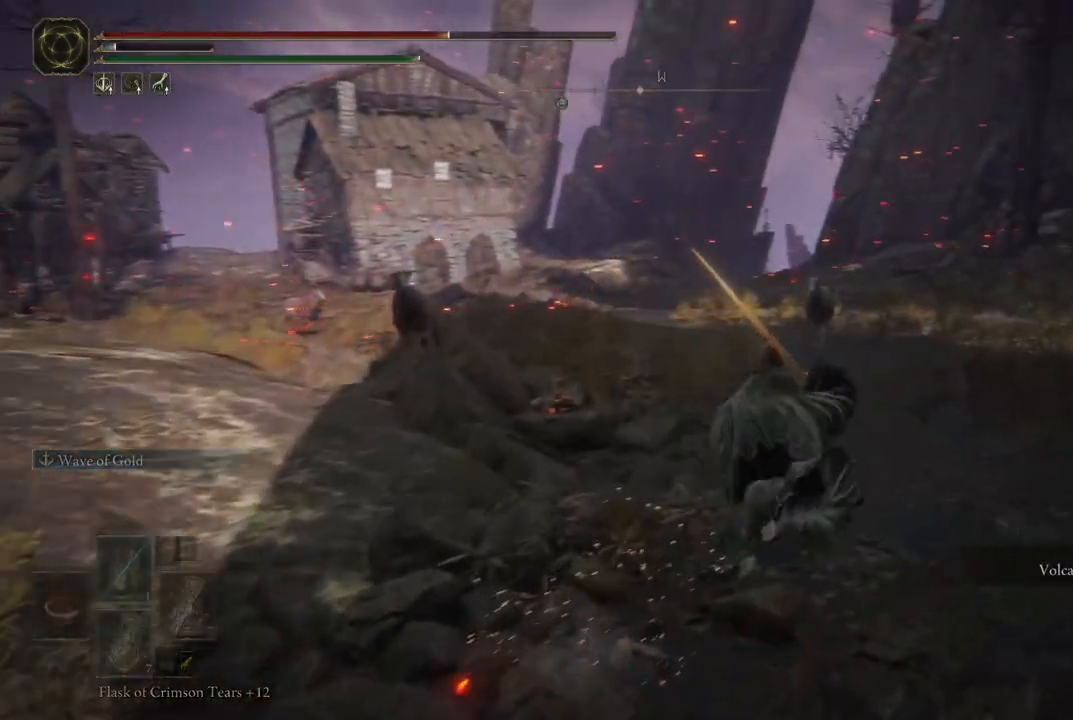
{"buttons": ["B"], "left_stick": "up-right", "right_stick": "center", "events": []}
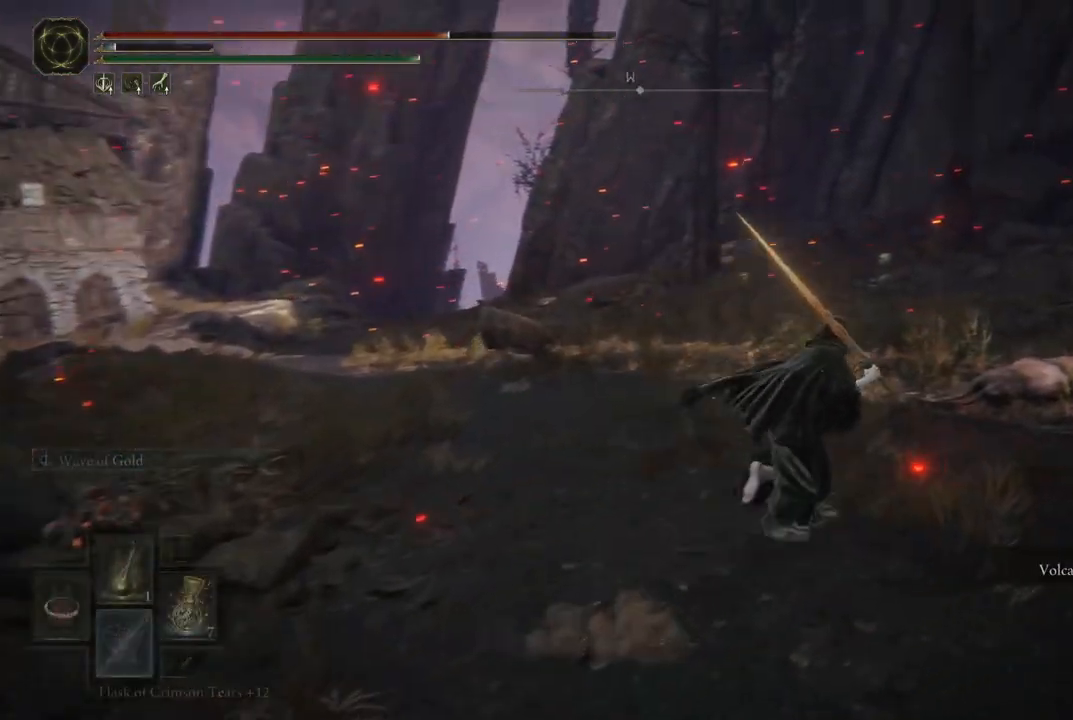
{"buttons": ["B"], "left_stick": "up-right", "right_stick": "center", "events": []}
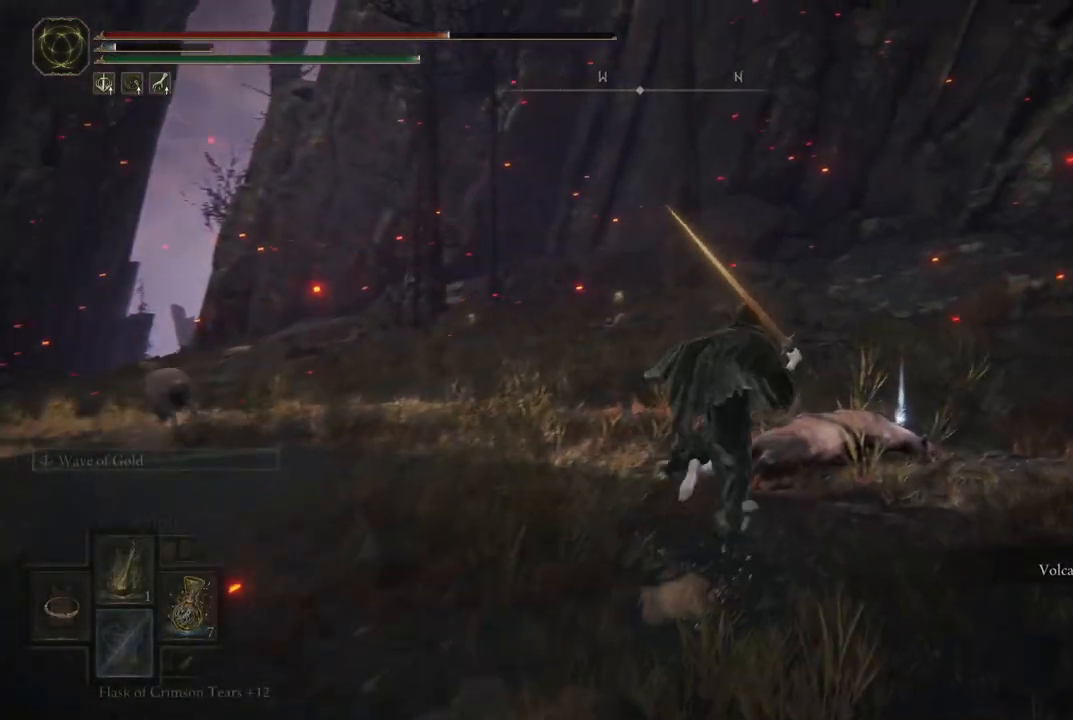
{"buttons": ["B"], "left_stick": "up-right", "right_stick": "center", "events": [[150, "left_stick", "up"], [333, "left_stick", "up-right"]]}
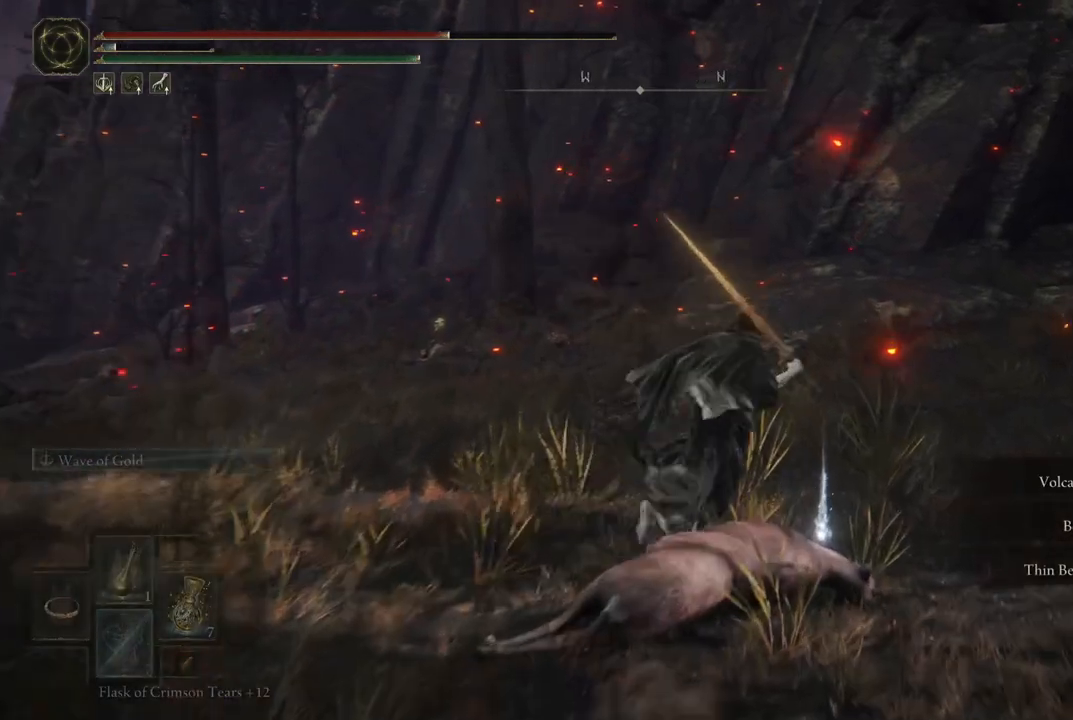
{"buttons": ["B"], "left_stick": "down-left", "right_stick": "center", "events": [[167, "left_stick", "down-right"], [433, "left_stick", "down-left"]]}
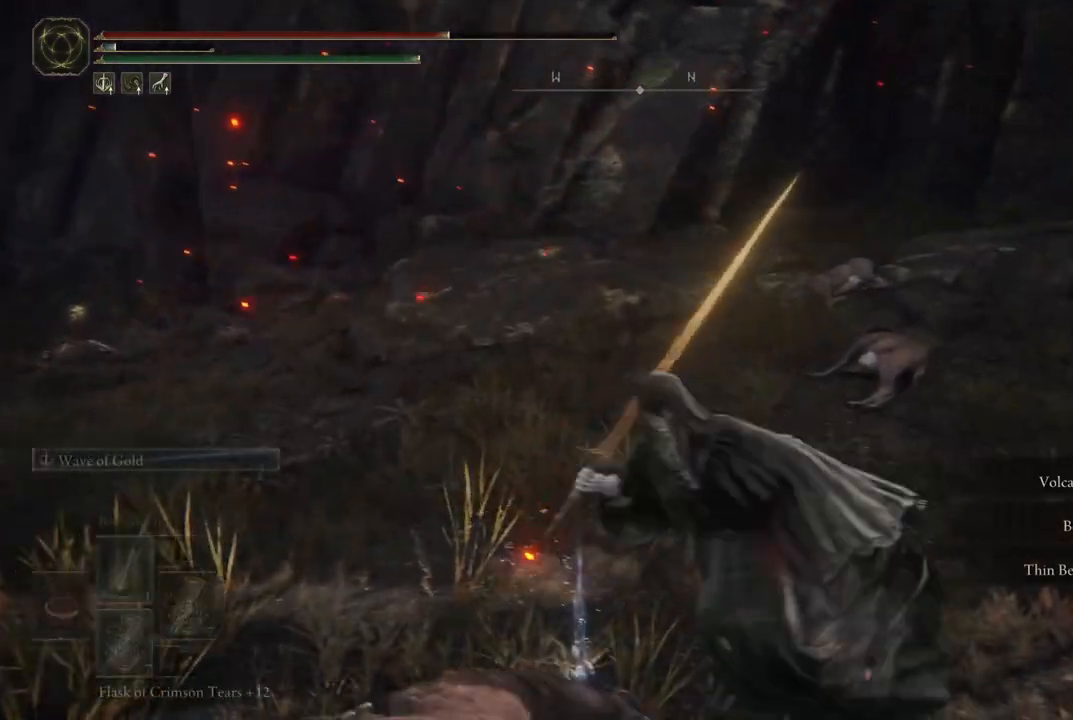
{"buttons": ["B"], "left_stick": "up-right", "right_stick": "center", "events": [[133, "left_stick", "up-left"], [300, "left_stick", "up-right"]]}
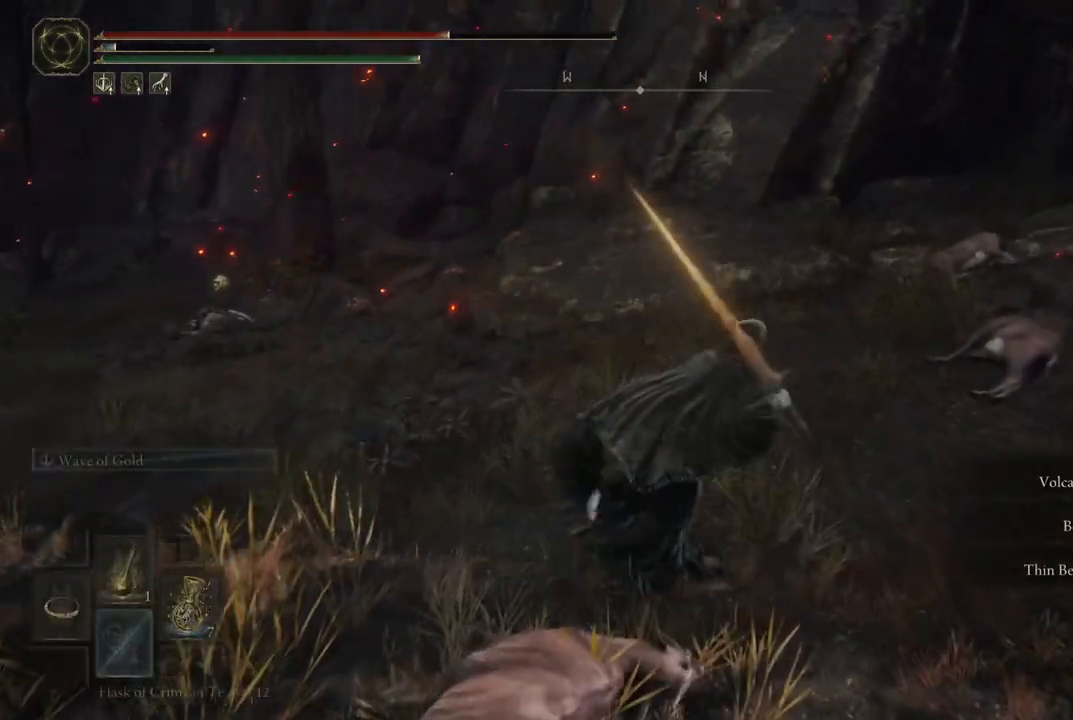
{"buttons": ["B"], "left_stick": "up", "right_stick": "center", "events": [[67, "left_stick", "right"], [217, "left_stick", "up-right"], [417, "left_stick", "up"]]}
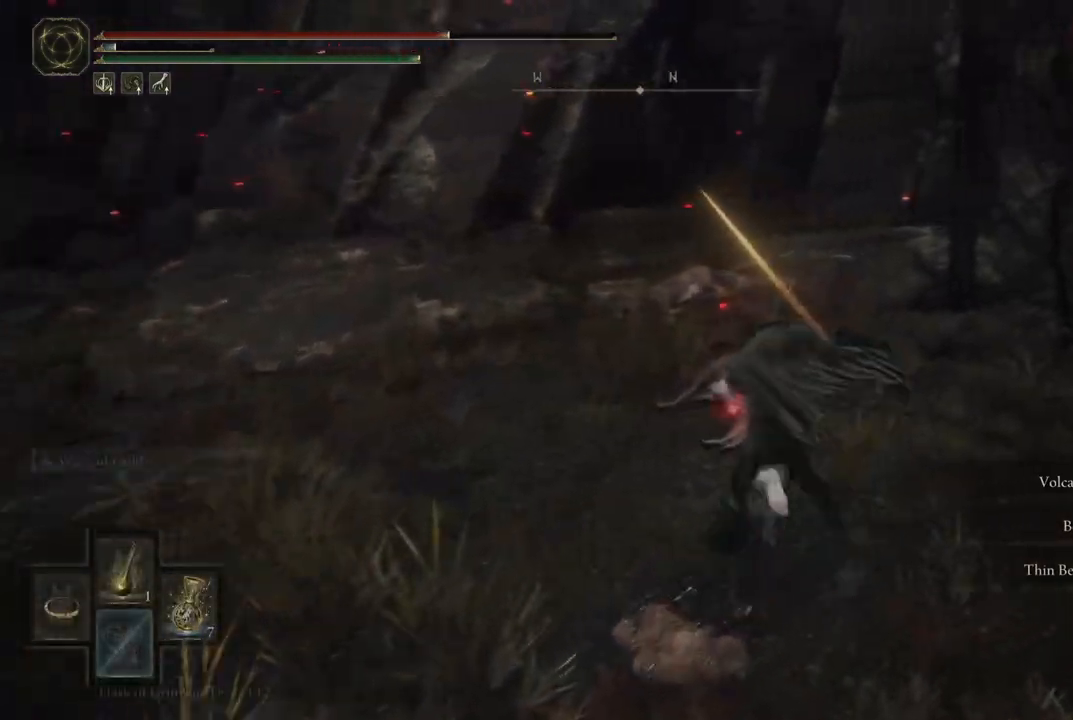
{"buttons": ["B"], "left_stick": "up-left", "right_stick": "center", "events": [[250, "left_stick", "up-left"]]}
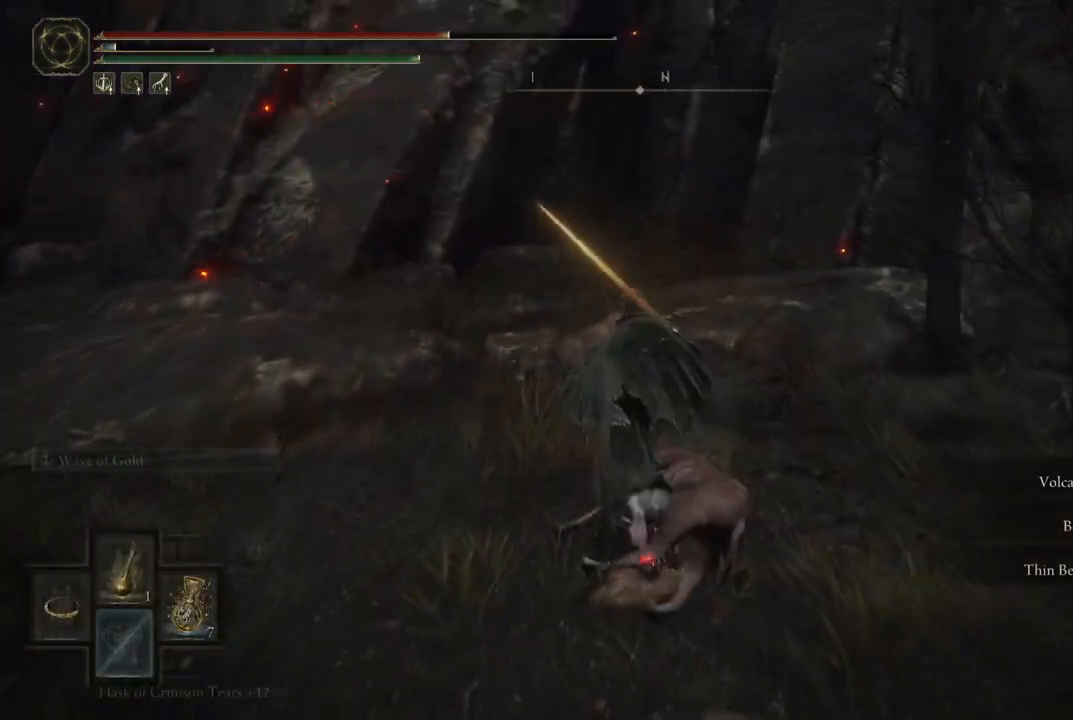
{"buttons": [], "left_stick": "left", "right_stick": "left", "events": [[50, "left_stick", "left"], [167, "B", "up"], [383, "right_stick", "left"]]}
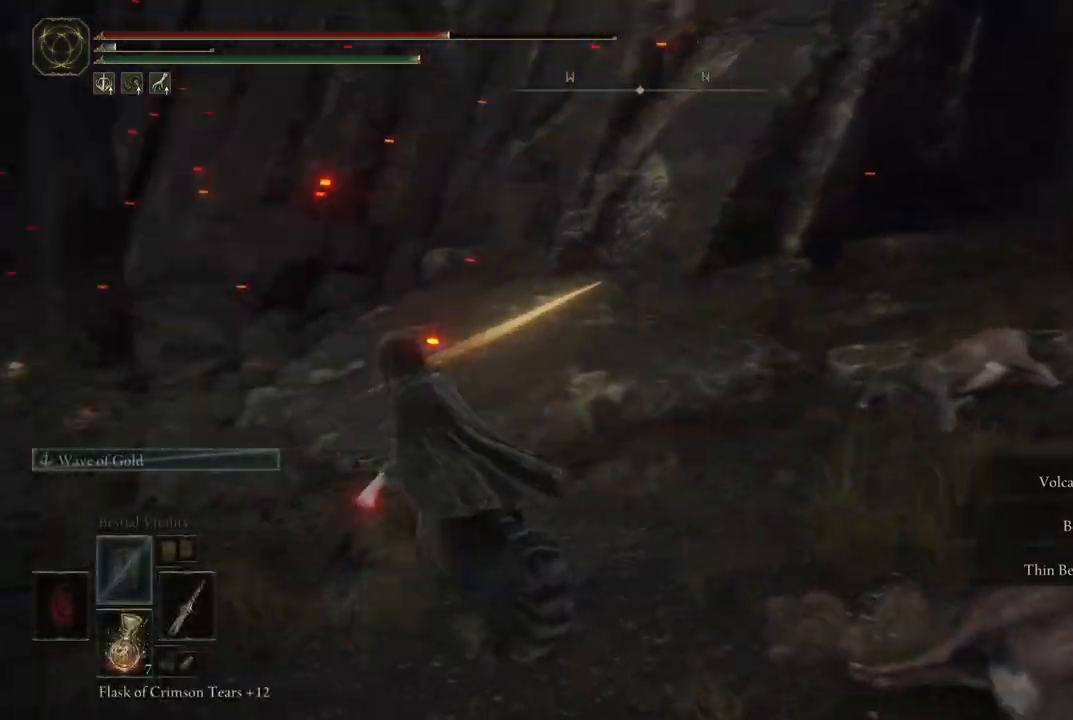
{"buttons": [], "left_stick": "up", "right_stick": "left", "events": [[83, "left_stick", "up-left"], [267, "left_stick", "up"]]}
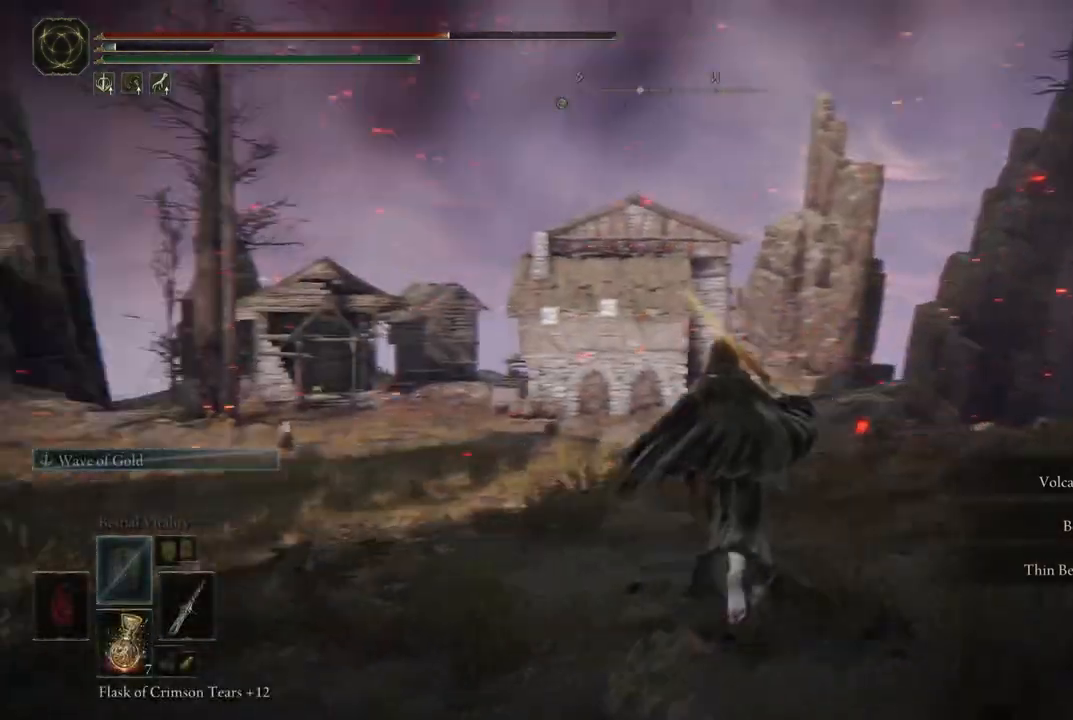
{"buttons": [], "left_stick": "up", "right_stick": "center", "events": [[83, "right_stick", "down-left"], [283, "right_stick", "center"]]}
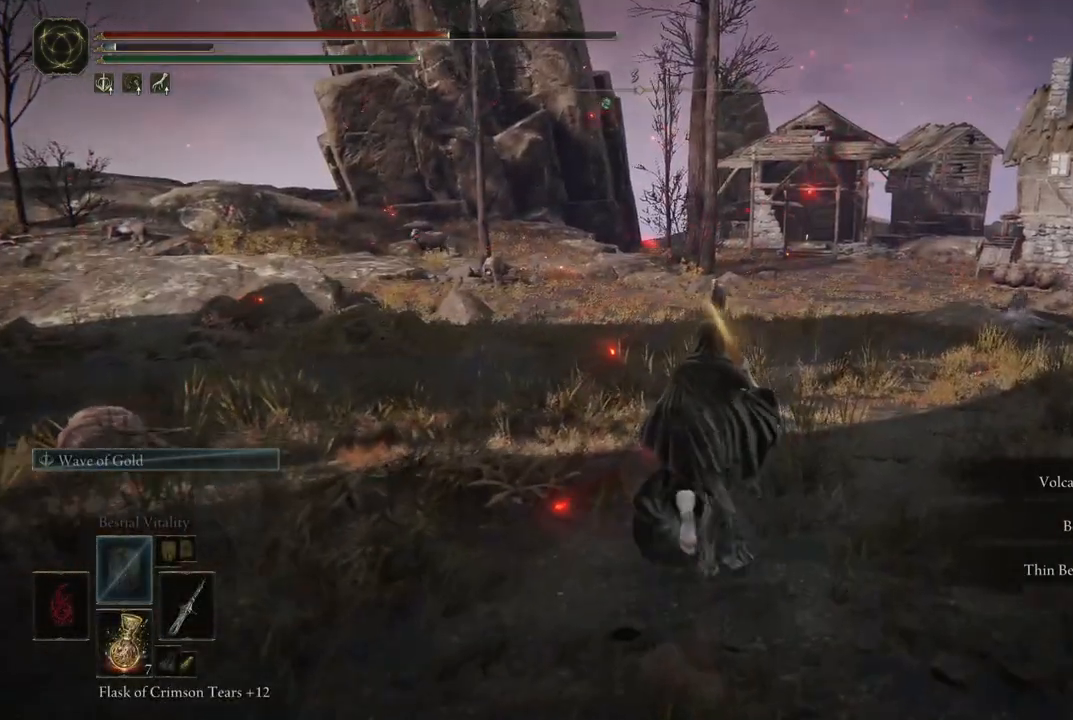
{"buttons": ["B"], "left_stick": "up", "right_stick": "center", "events": [[33, "B", "down"]]}
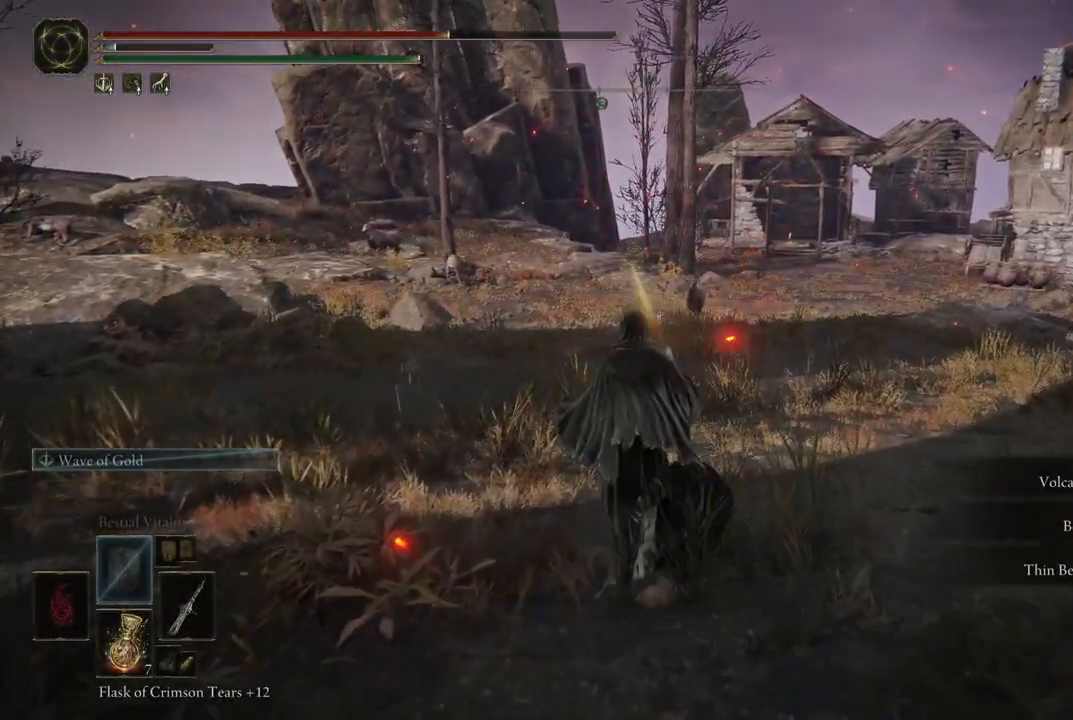
{"buttons": ["B"], "left_stick": "up", "right_stick": "center", "events": []}
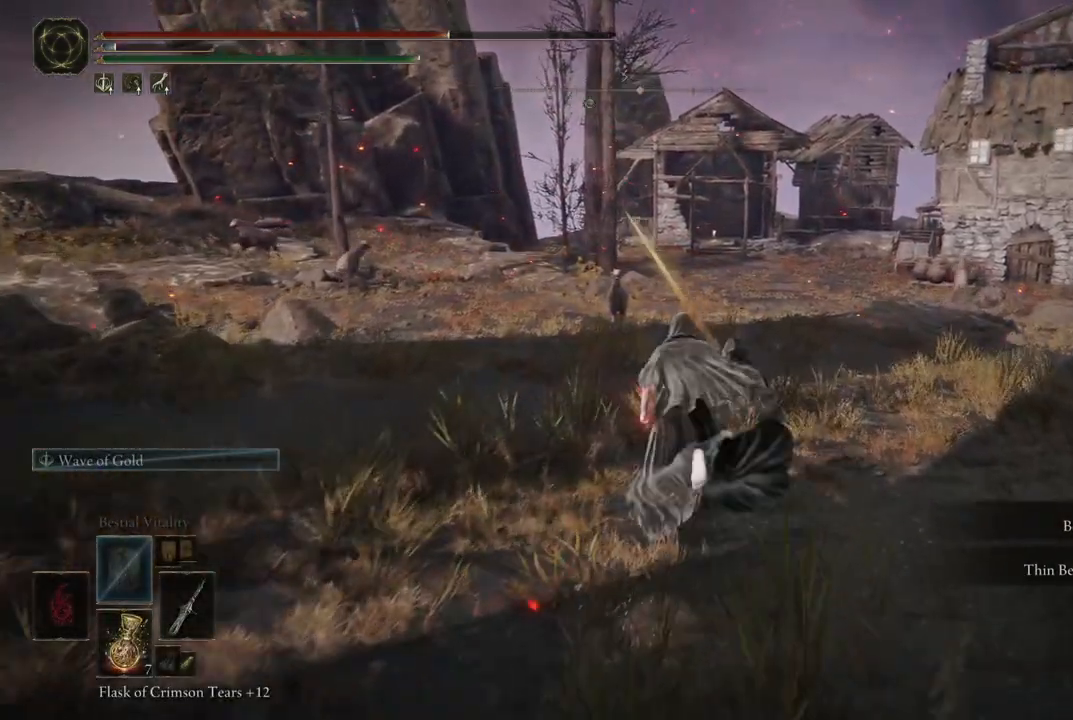
{"buttons": ["B"], "left_stick": "up", "right_stick": "center", "events": []}